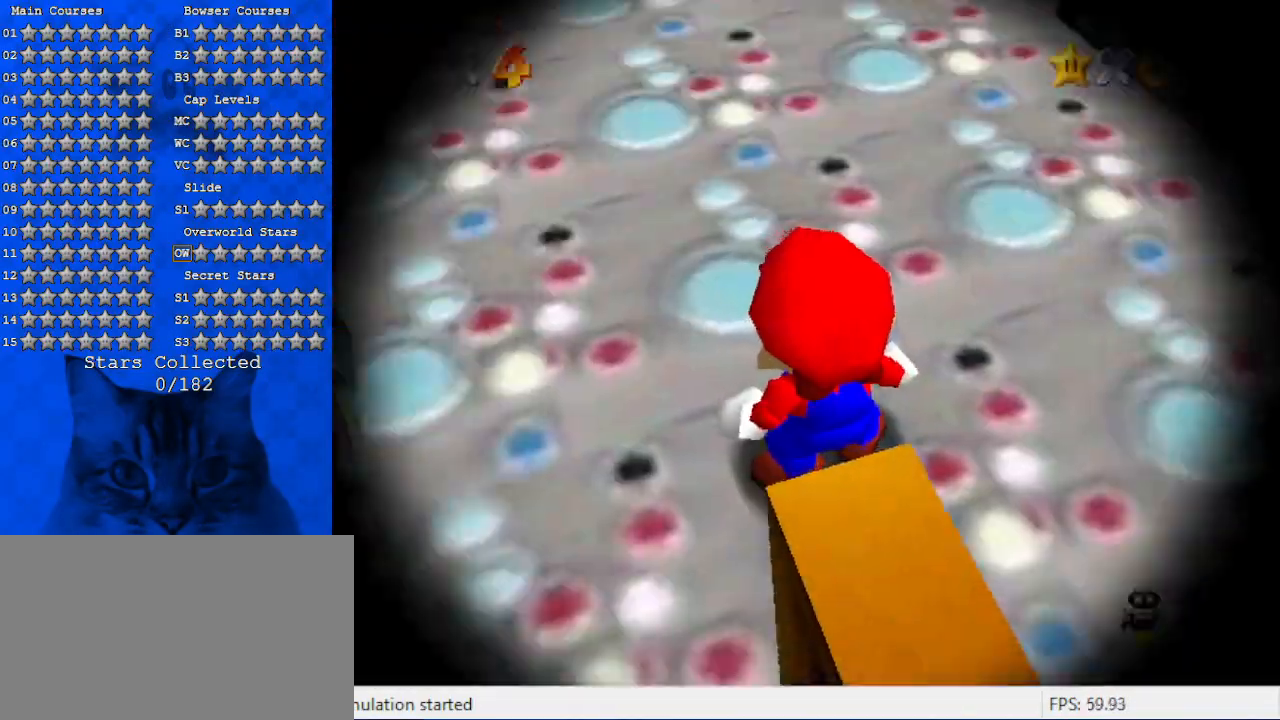
Gameplay with keyboard; each line is a JSON object with the keys held at the frame after it. "events" lists presses ("down") and releases ("up") of "a", "c", "ctrl", "d", "down", "left", "return", "right", "s", "shift", "up", "w", "x" and "y" between this image and that frame as [ms after this image, input, new state], when the widget could be followed in between. No other keys are recorded. Mouse input is not recorded.
{"keys": [], "events": []}
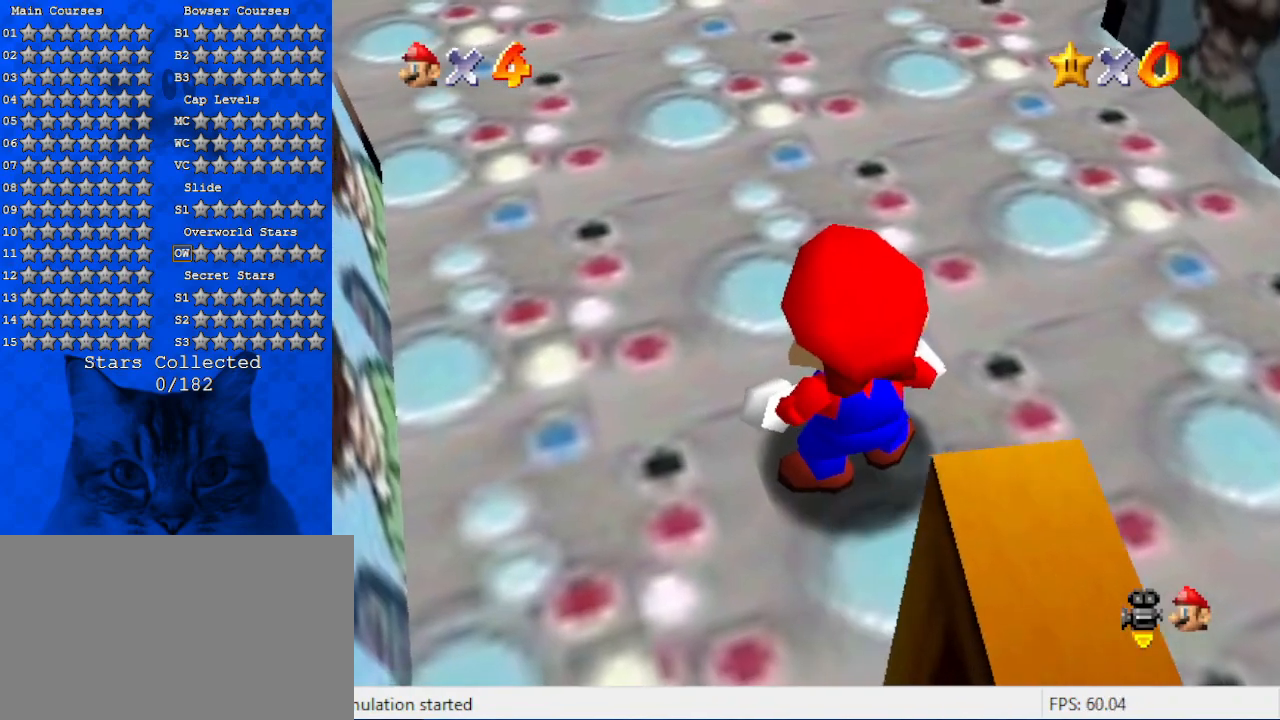
{"keys": ["up"], "events": [[434, "up", "down"]]}
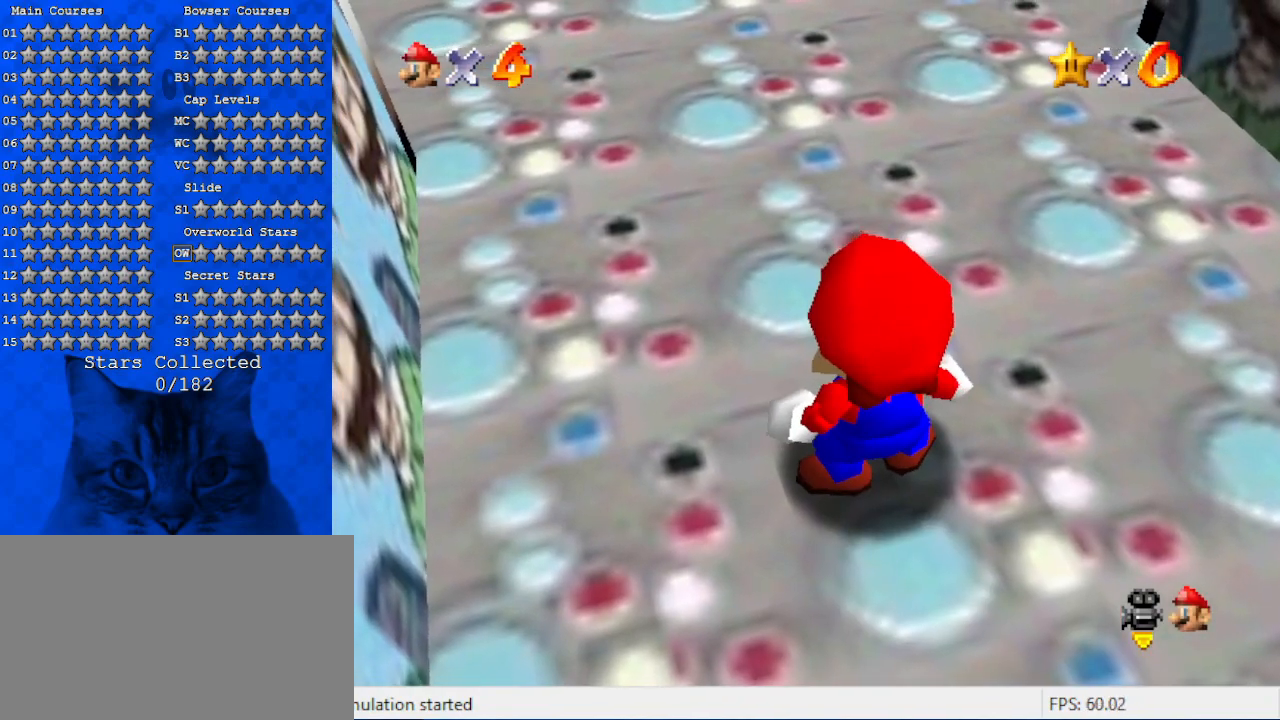
{"keys": ["up"], "events": [[200, "left", "down"], [434, "left", "up"]]}
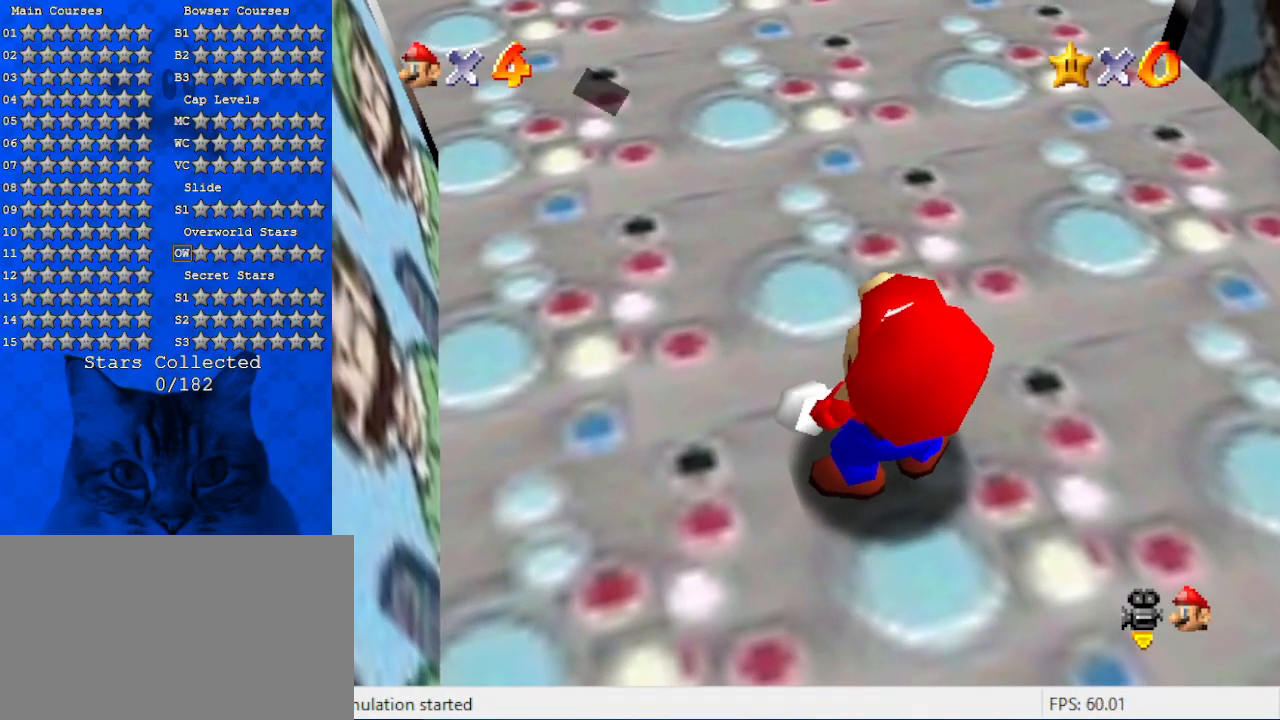
{"keys": [], "events": [[34, "up", "up"]]}
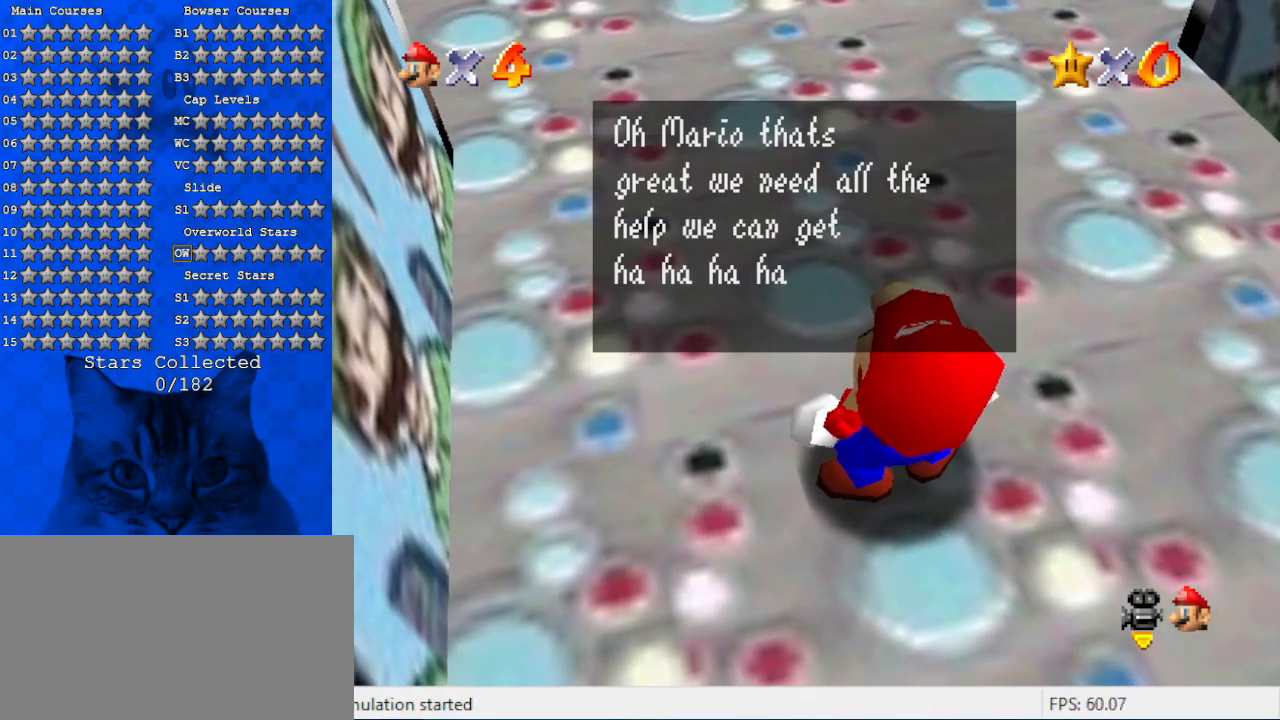
{"keys": [], "events": []}
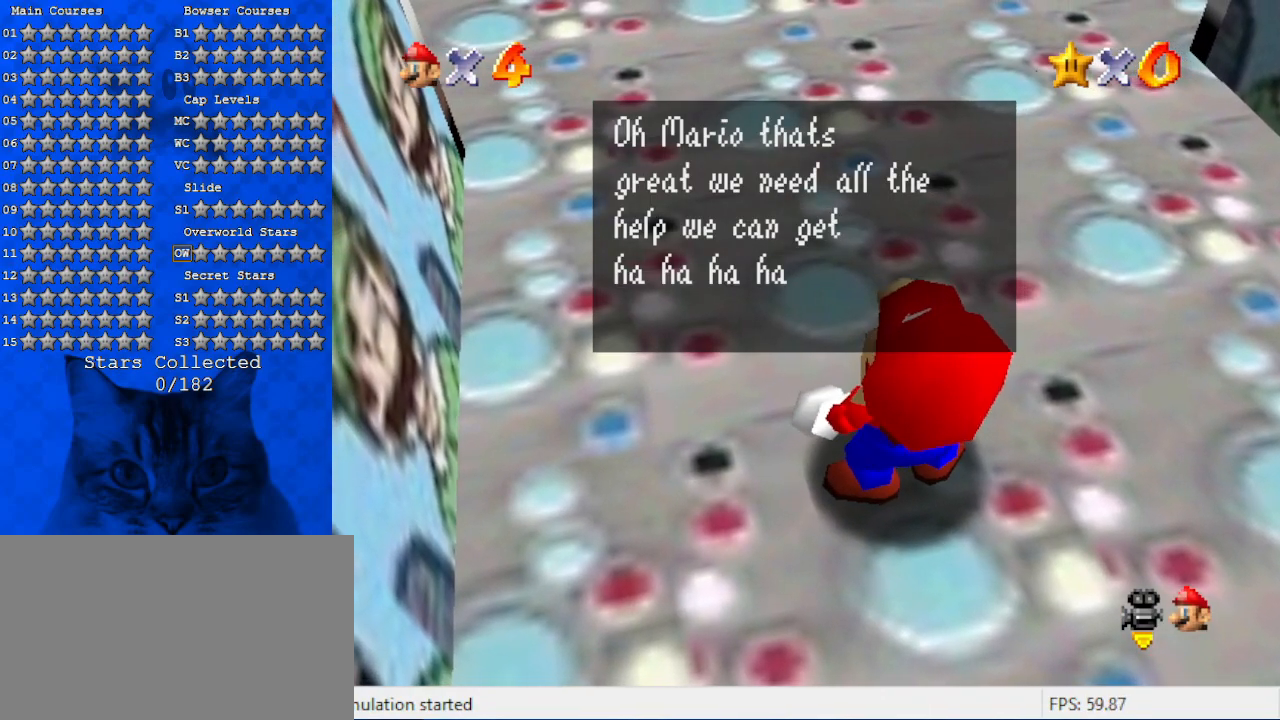
{"keys": [], "events": []}
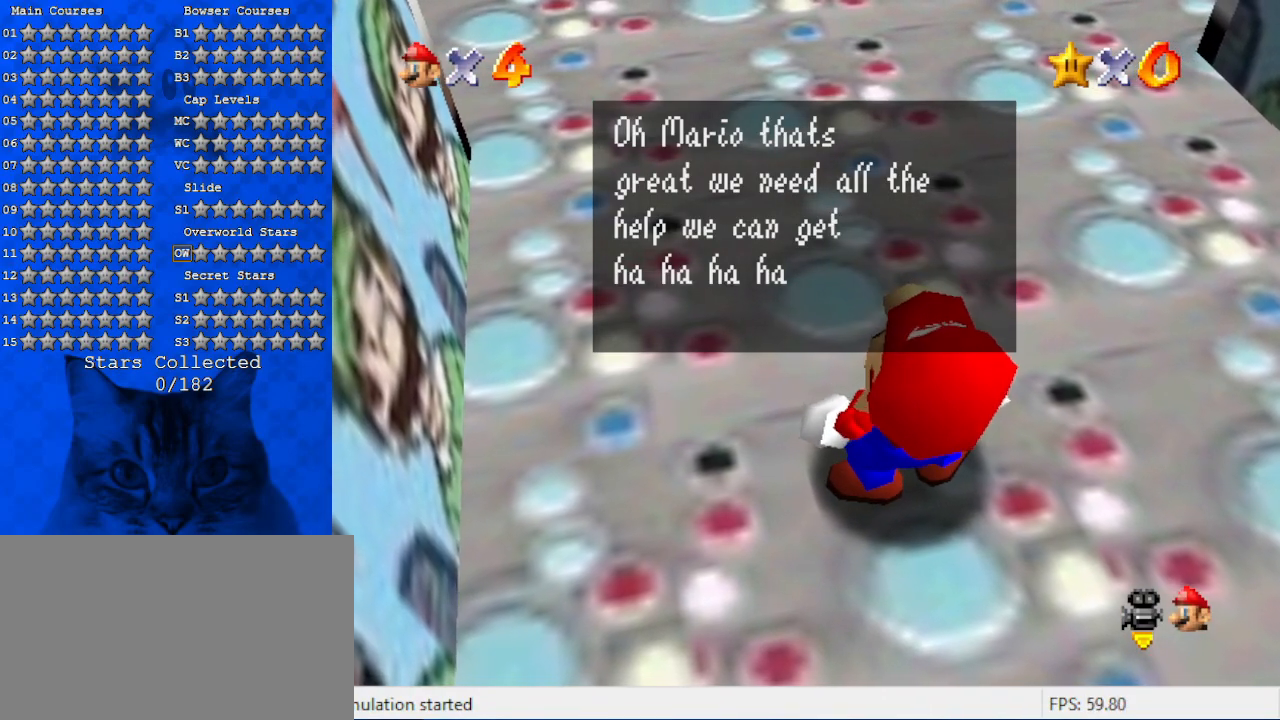
{"keys": [], "events": []}
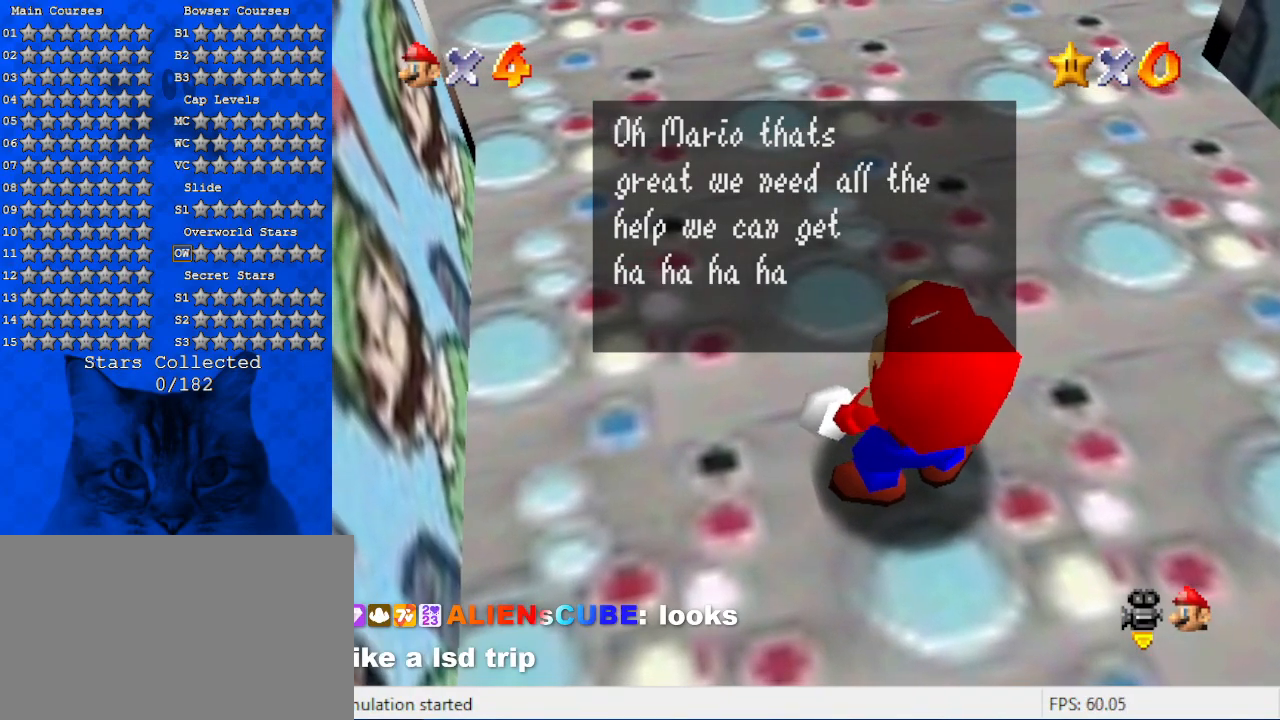
{"keys": ["up"], "events": [[34, "shift", "down"], [134, "up", "down"], [234, "shift", "up"], [300, "c", "down"], [467, "c", "up"]]}
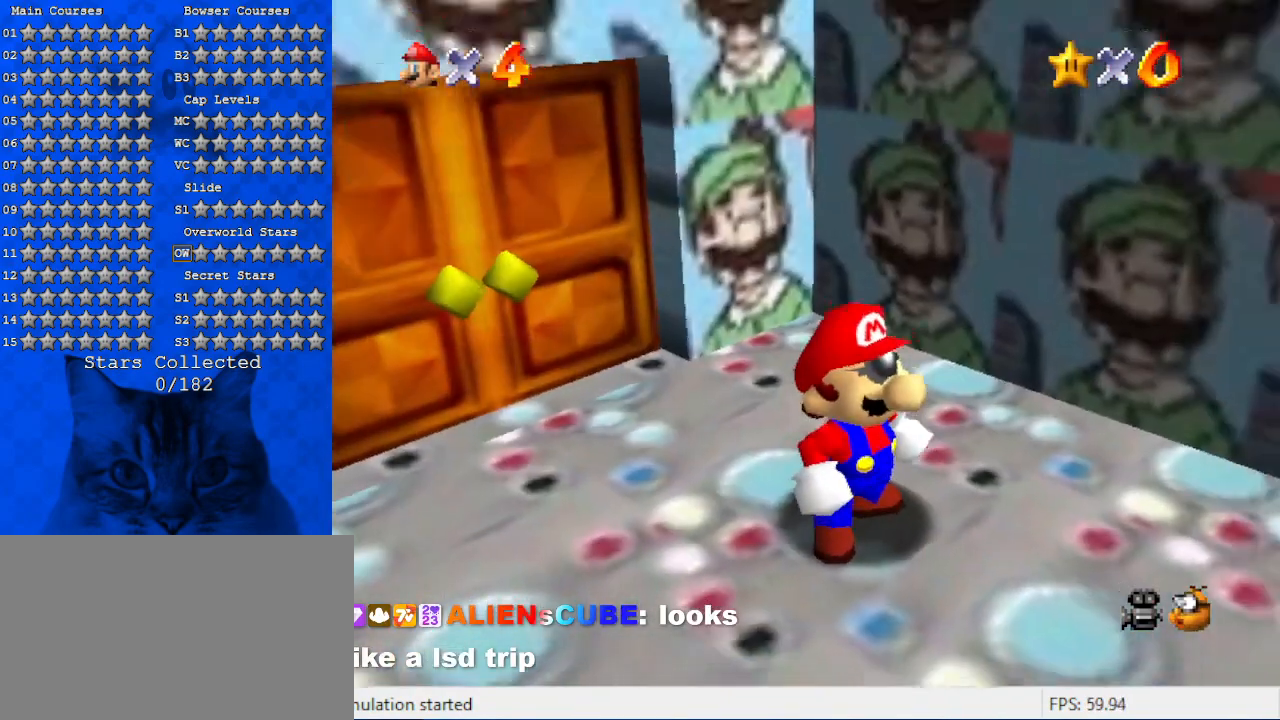
{"keys": ["down", "right"], "events": [[267, "up", "up"], [367, "right", "down"], [500, "down", "down"]]}
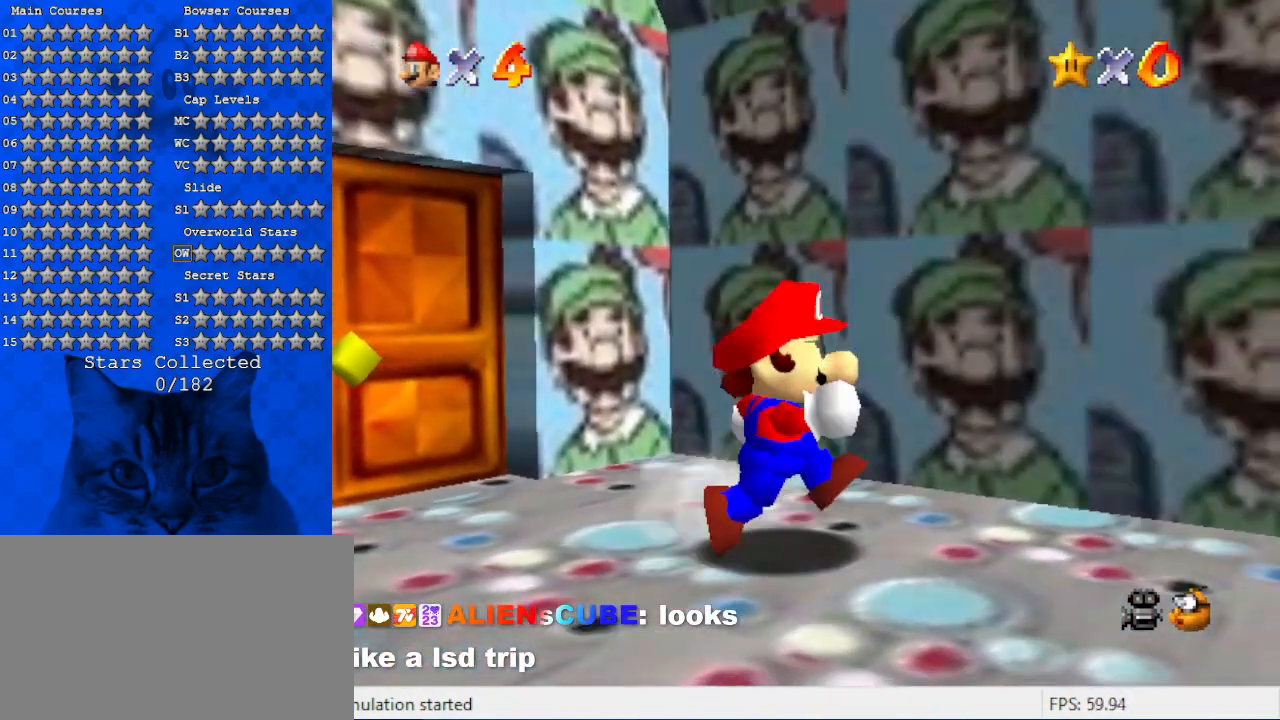
{"keys": ["c", "right"], "events": [[400, "down", "up"], [467, "c", "down"]]}
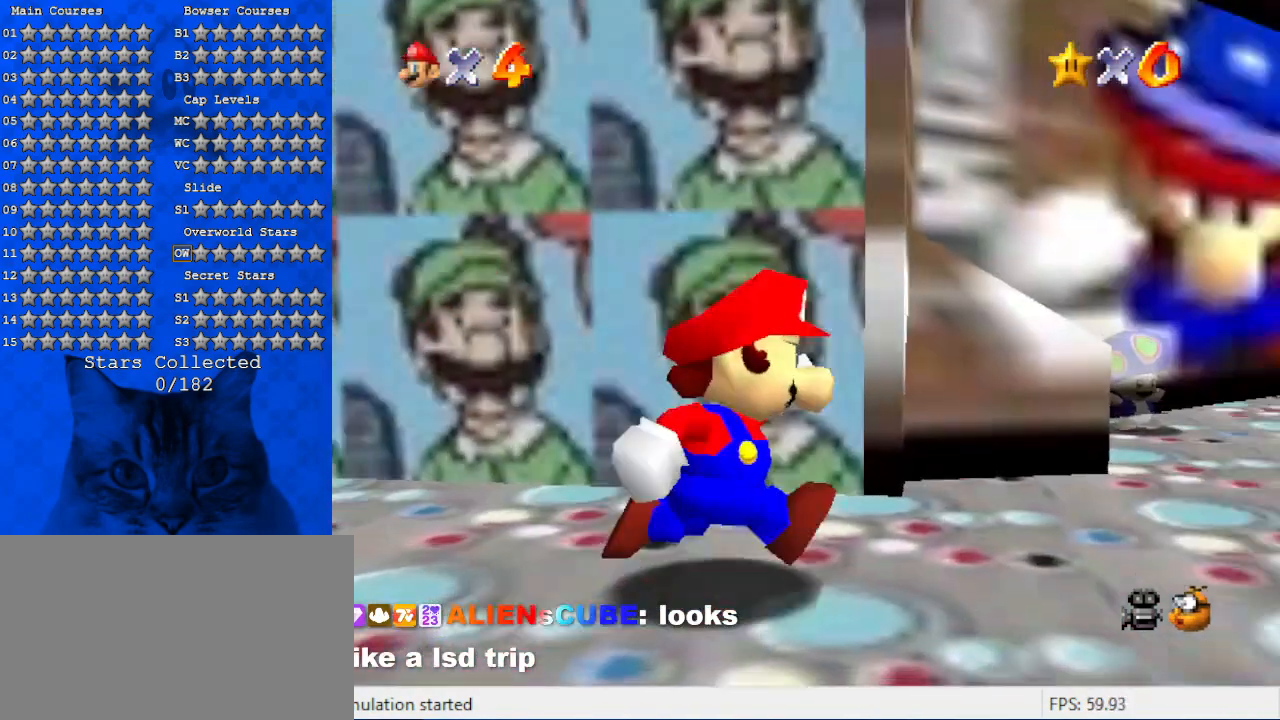
{"keys": ["up"], "events": [[167, "c", "up"], [167, "up", "down"], [300, "right", "up"], [400, "right", "down"], [500, "right", "up"]]}
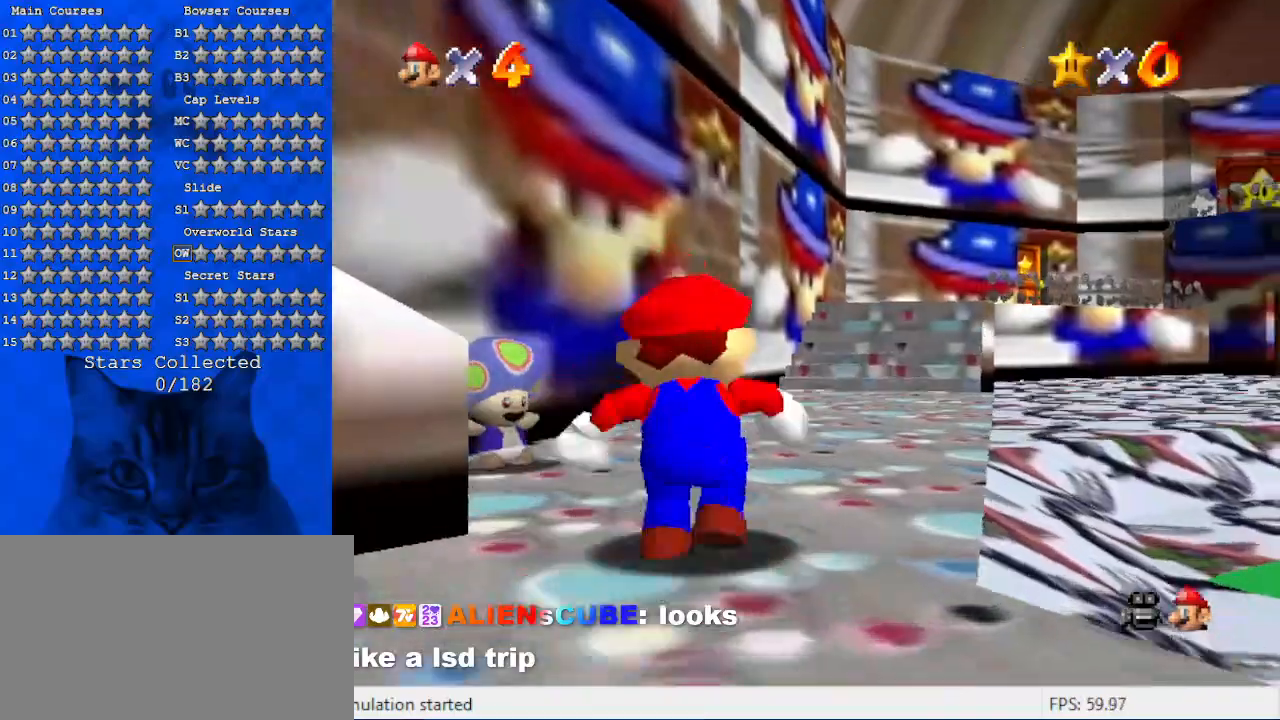
{"keys": ["up"], "events": [[234, "right", "down"], [334, "ctrl", "down"], [334, "right", "up"], [467, "ctrl", "up"]]}
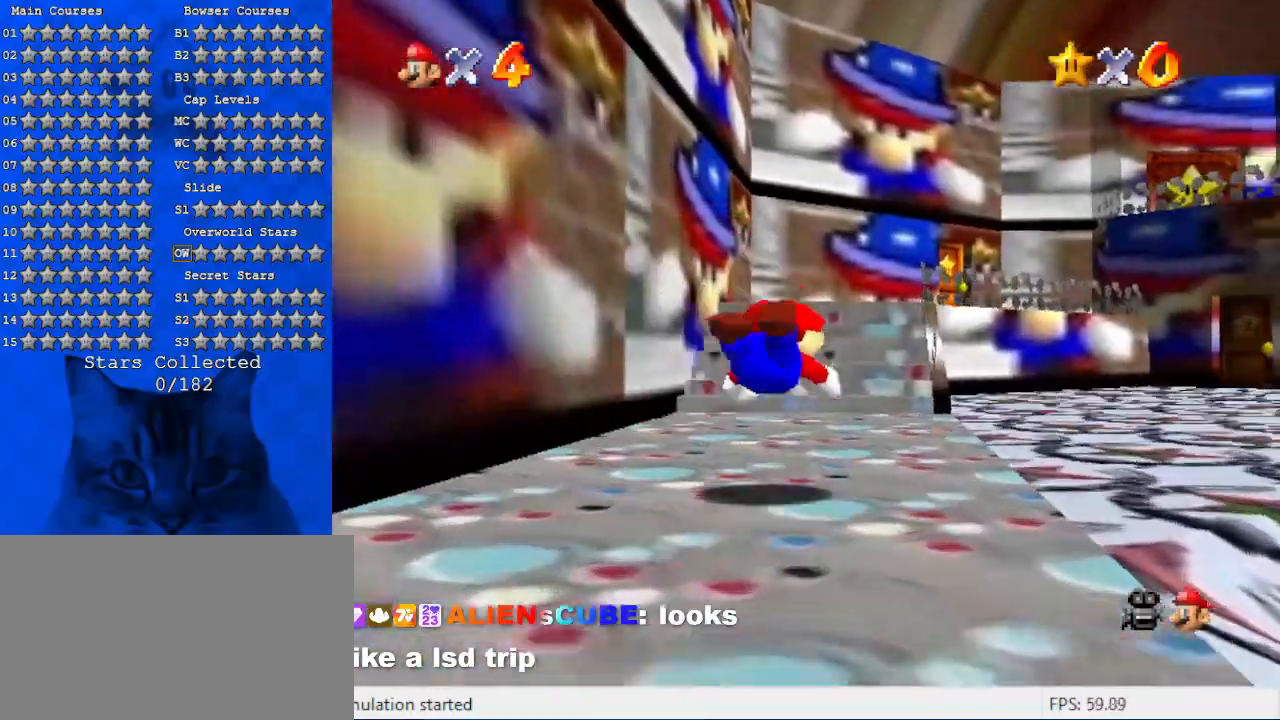
{"keys": ["up"], "events": [[134, "shift", "down"], [200, "ctrl", "down"], [434, "ctrl", "up"], [500, "shift", "up"]]}
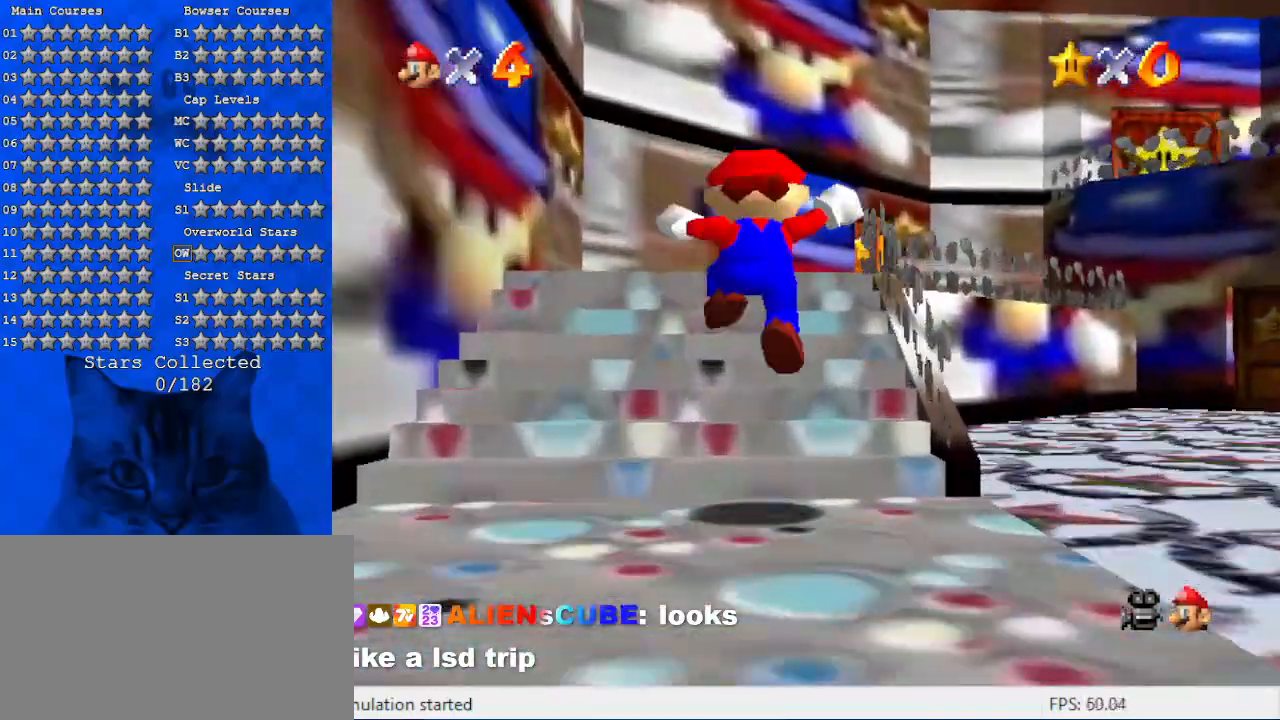
{"keys": ["ctrl", "shift", "up"], "events": [[234, "right", "down"], [300, "ctrl", "down"], [334, "right", "up"], [334, "shift", "down"]]}
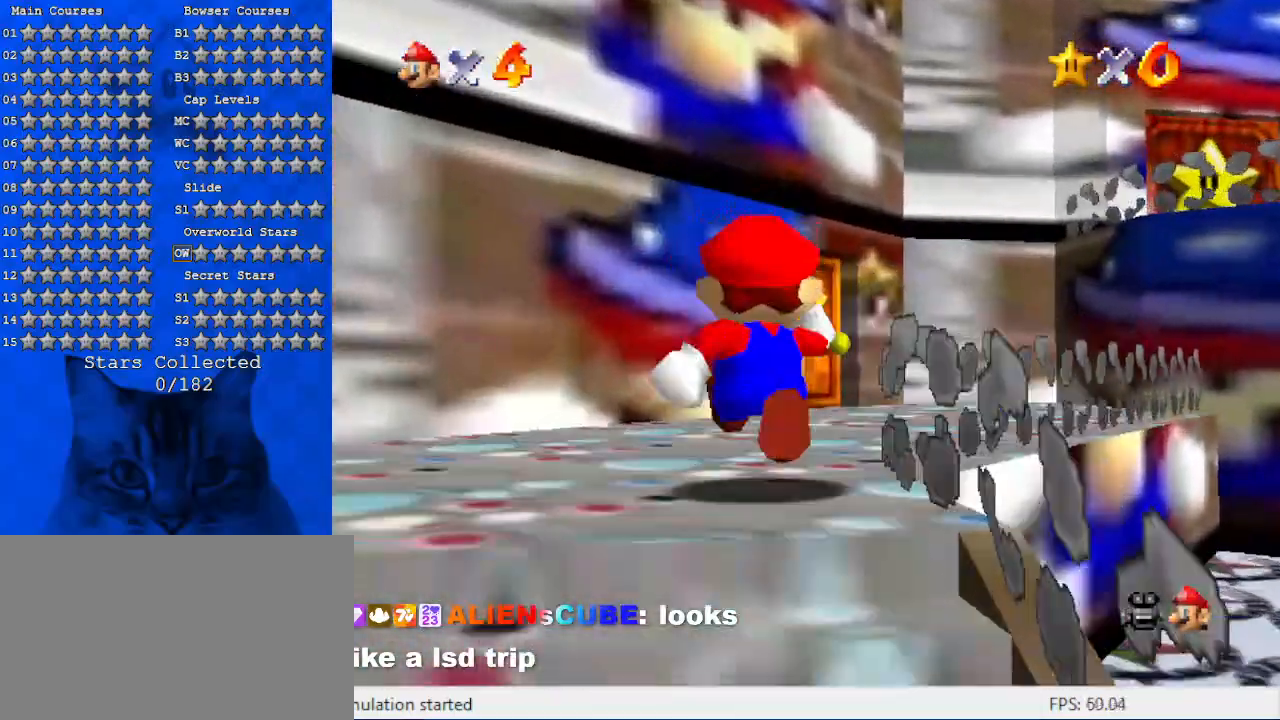
{"keys": ["up"], "events": [[34, "ctrl", "up"], [34, "shift", "up"], [400, "right", "down"], [500, "right", "up"]]}
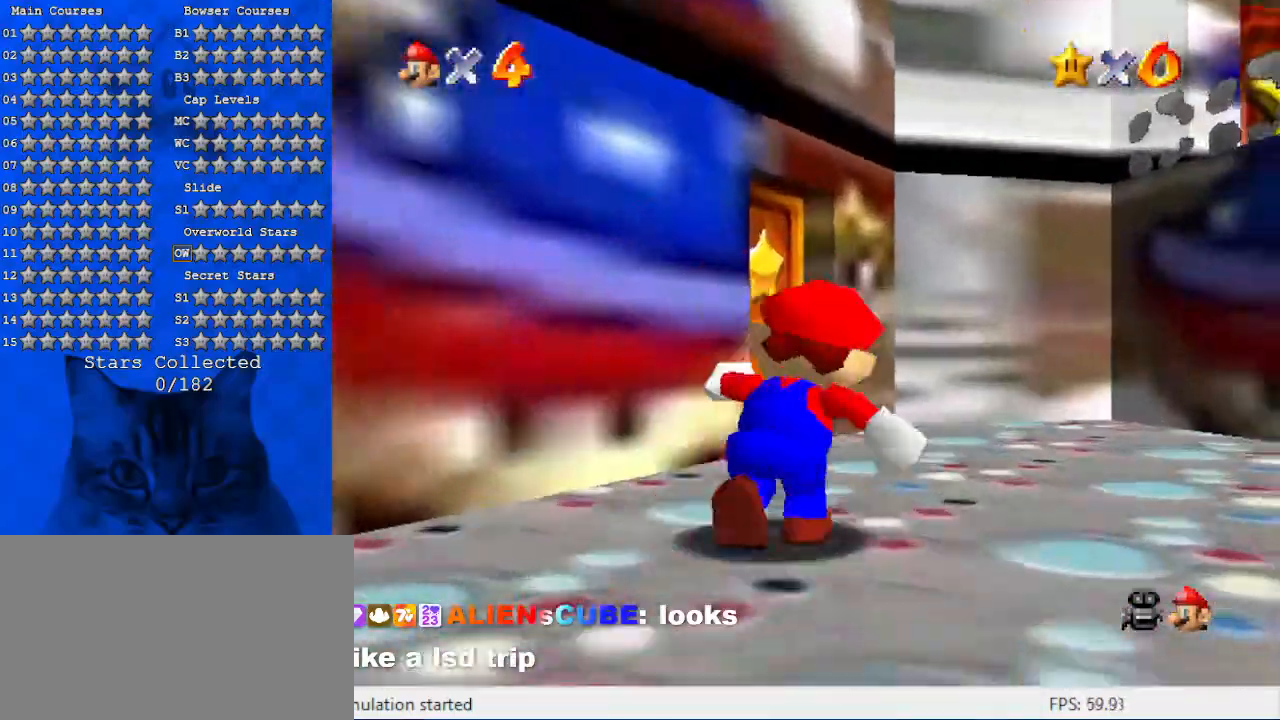
{"keys": ["up"], "events": []}
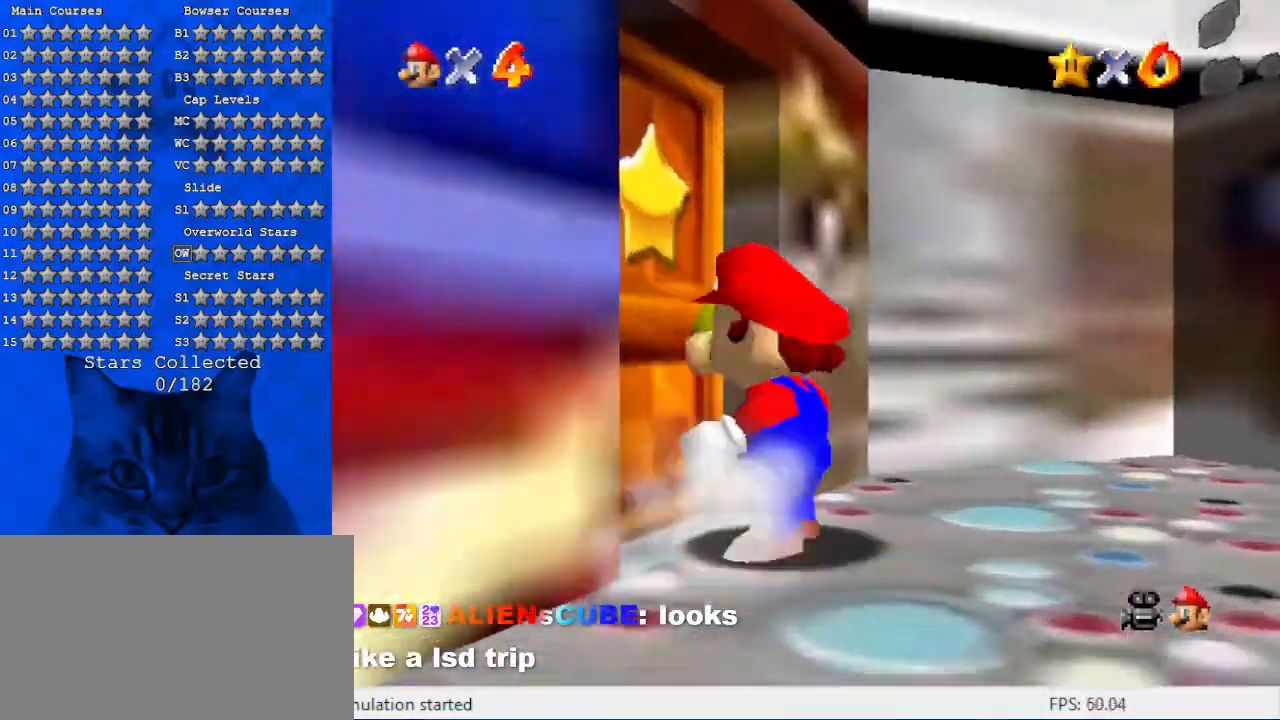
{"keys": [], "events": [[67, "up", "up"]]}
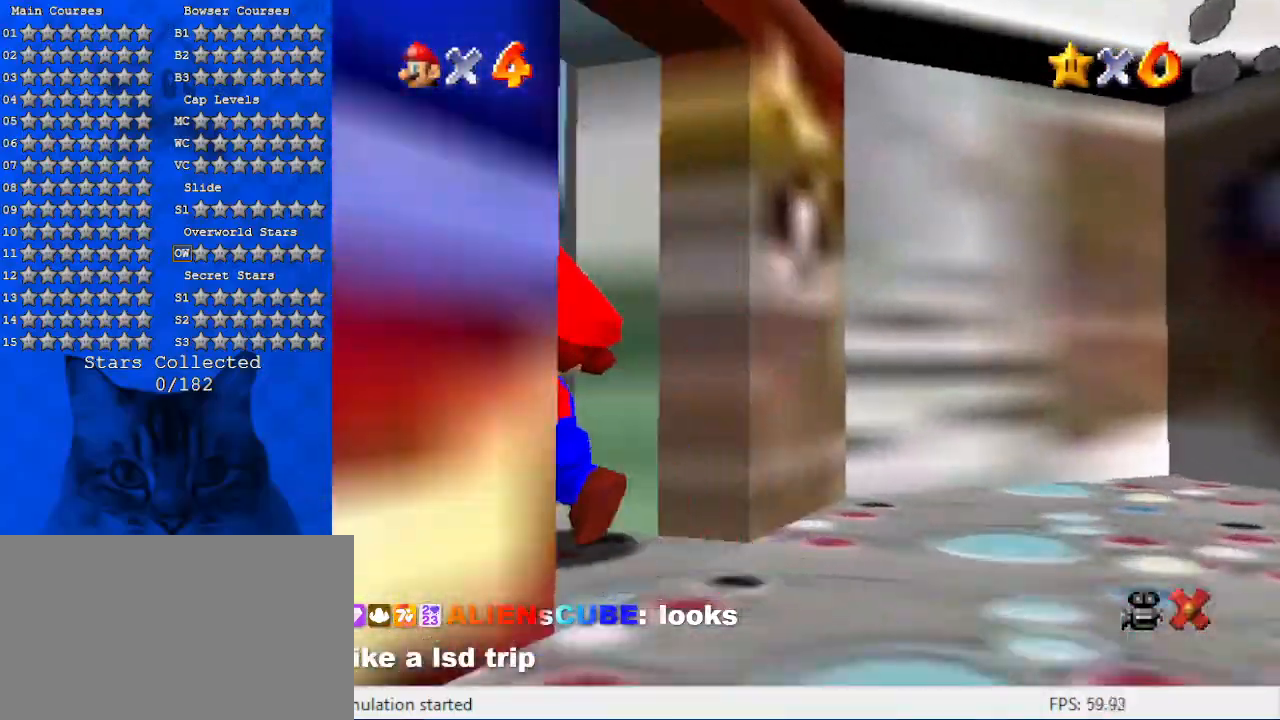
{"keys": ["up"], "events": [[334, "up", "down"]]}
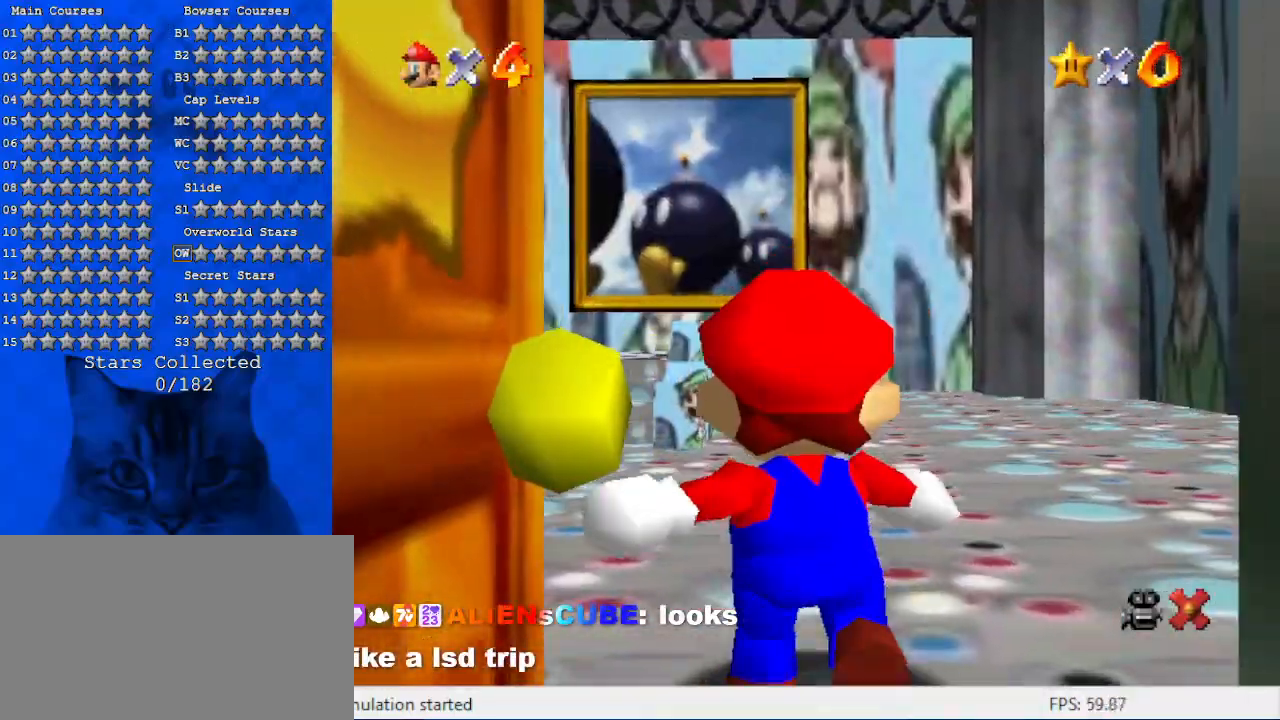
{"keys": ["up"], "events": []}
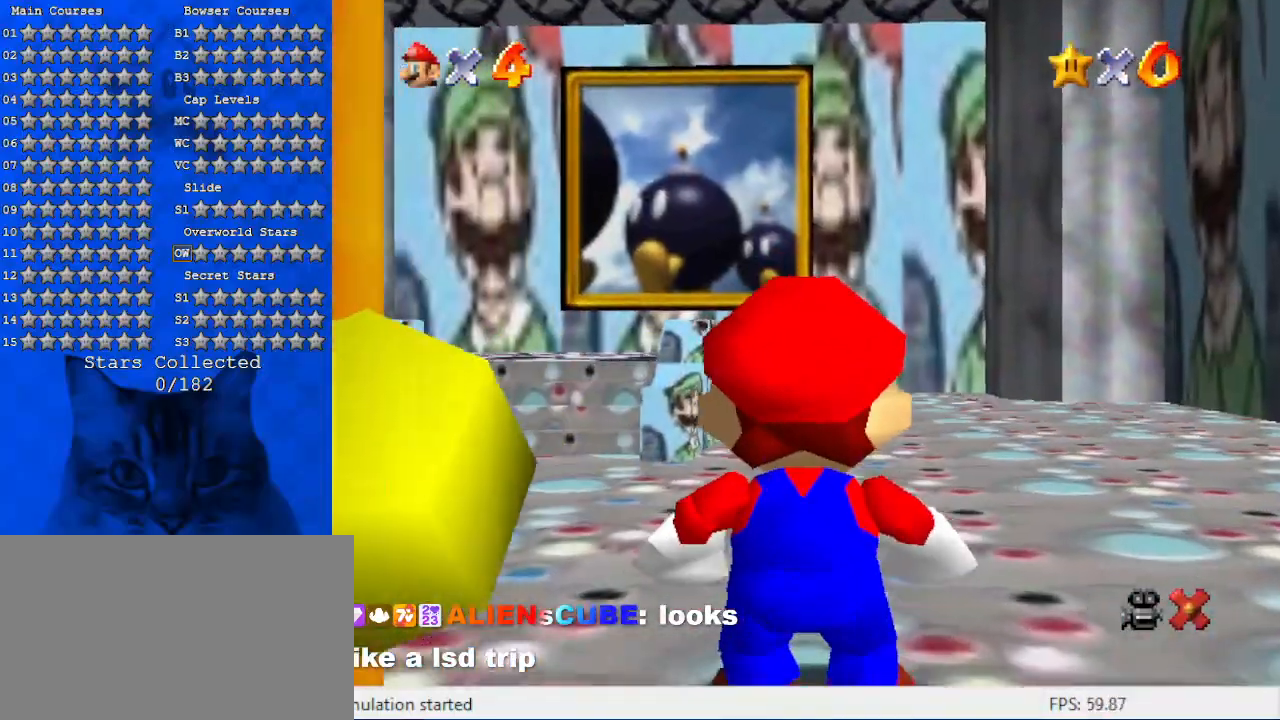
{"keys": ["shift", "up", "y"], "events": [[367, "y", "down"], [434, "shift", "down"]]}
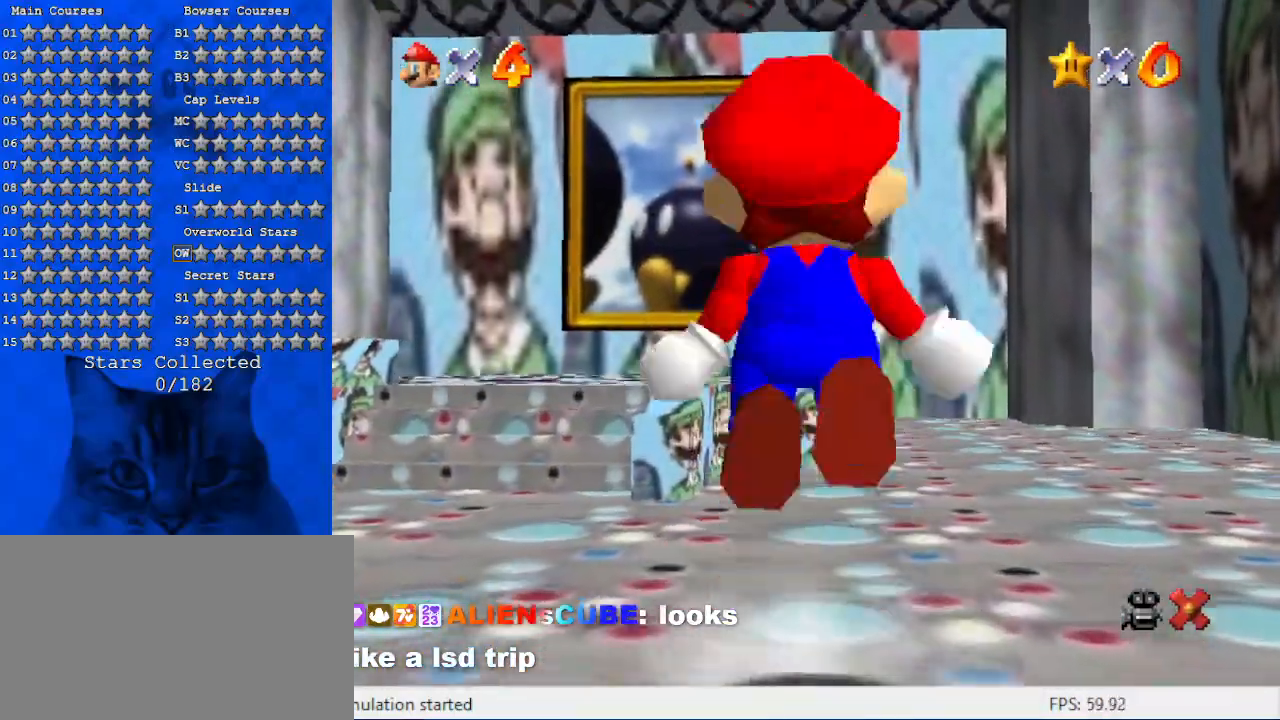
{"keys": ["up"], "events": [[167, "shift", "up"], [334, "y", "up"]]}
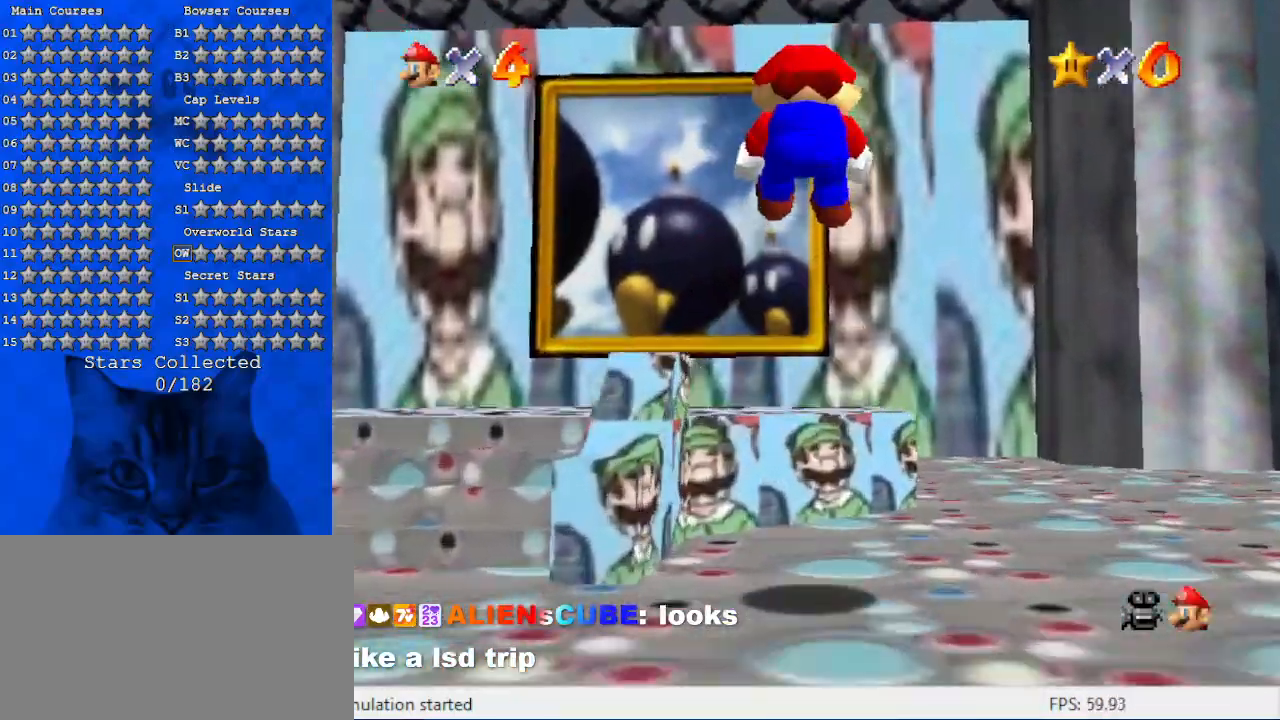
{"keys": ["shift", "up", "y"], "events": [[34, "c", "down"], [167, "c", "up"], [267, "y", "down"], [400, "shift", "down"]]}
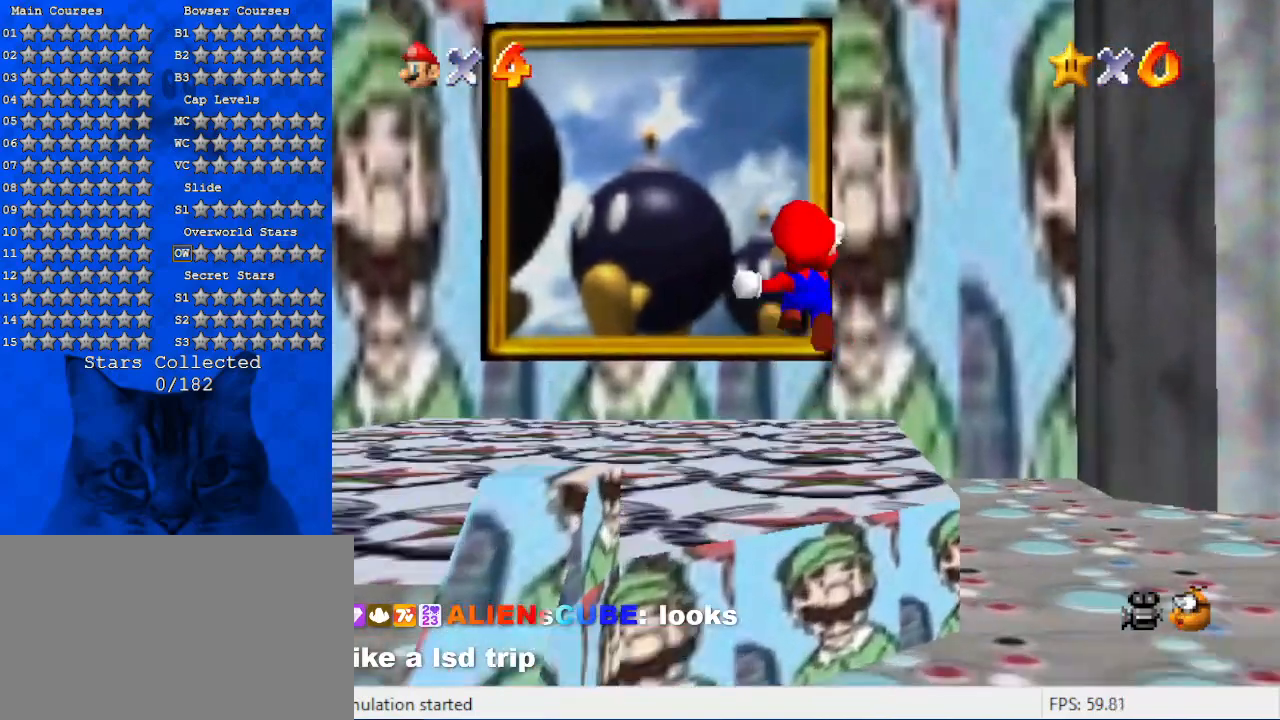
{"keys": [], "events": [[100, "shift", "up"], [134, "y", "up"], [234, "up", "up"]]}
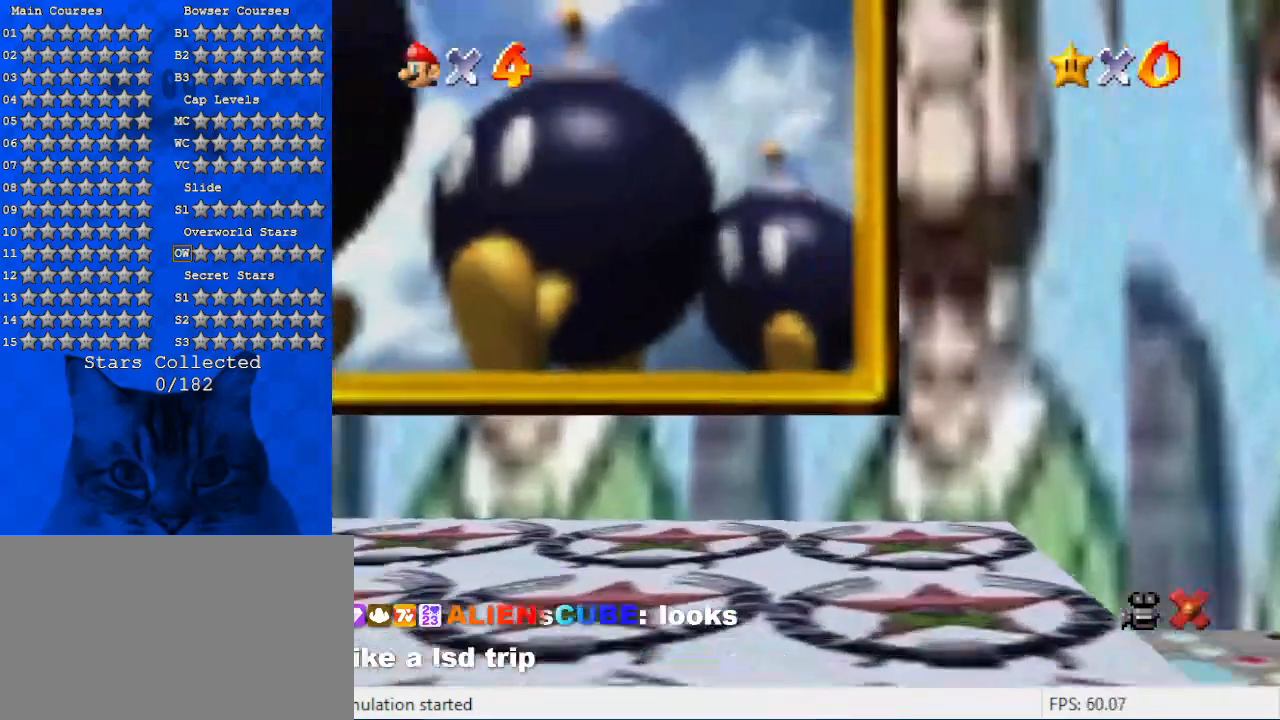
{"keys": [], "events": []}
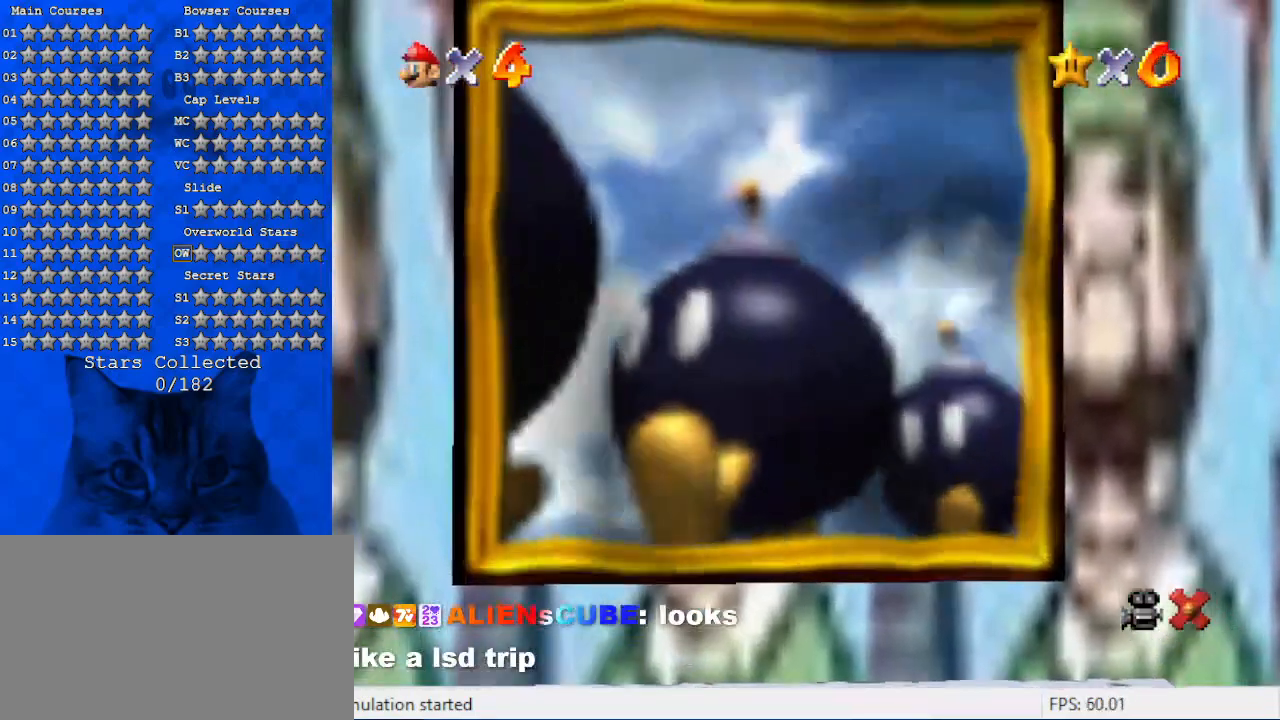
{"keys": [], "events": []}
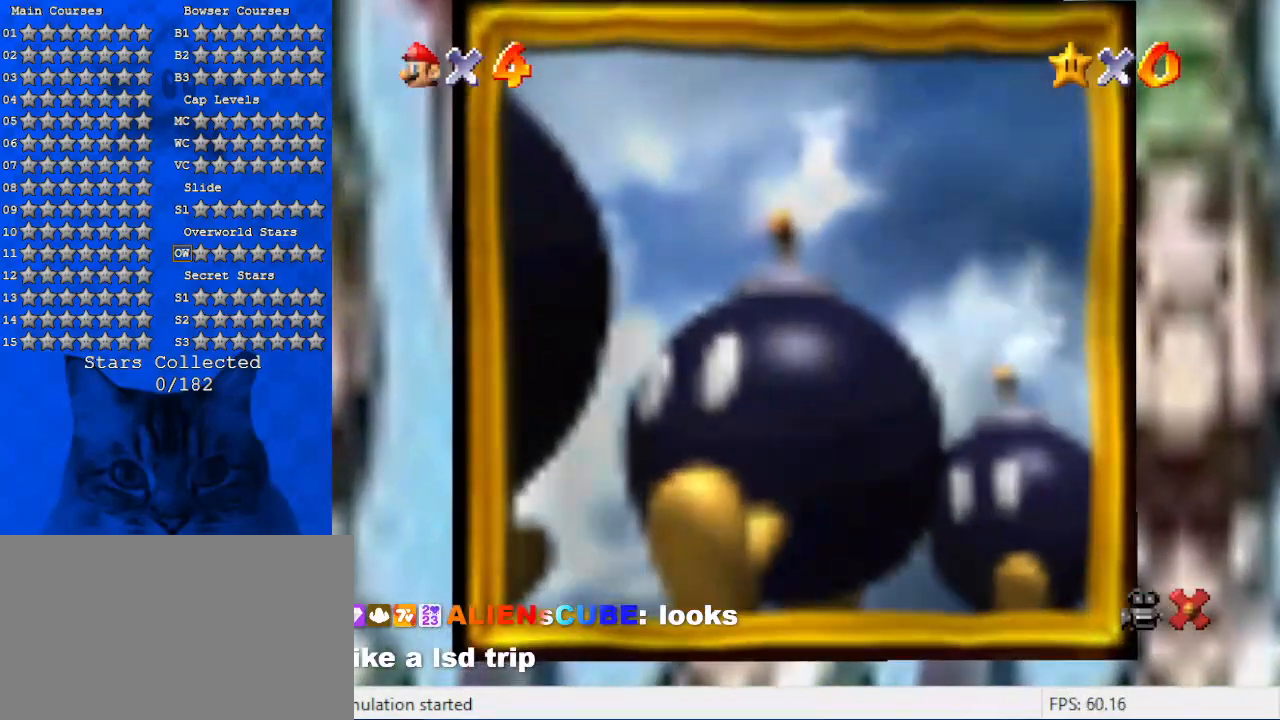
{"keys": [], "events": []}
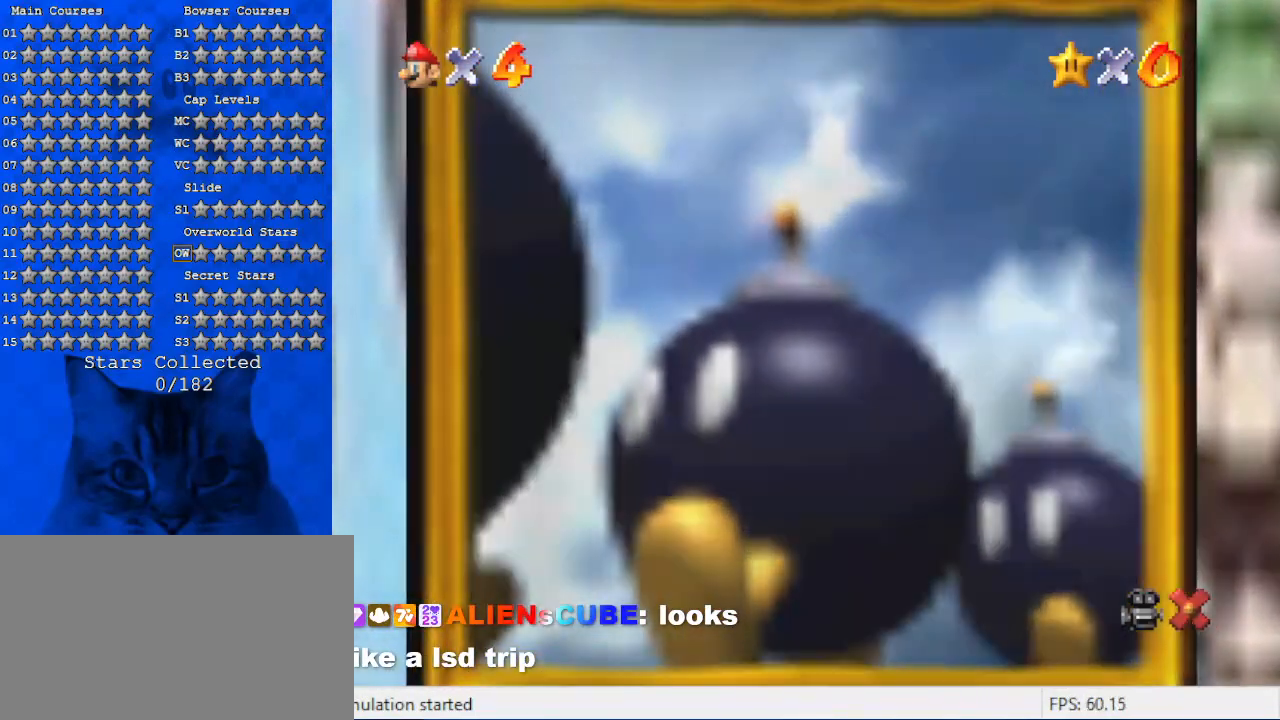
{"keys": [], "events": []}